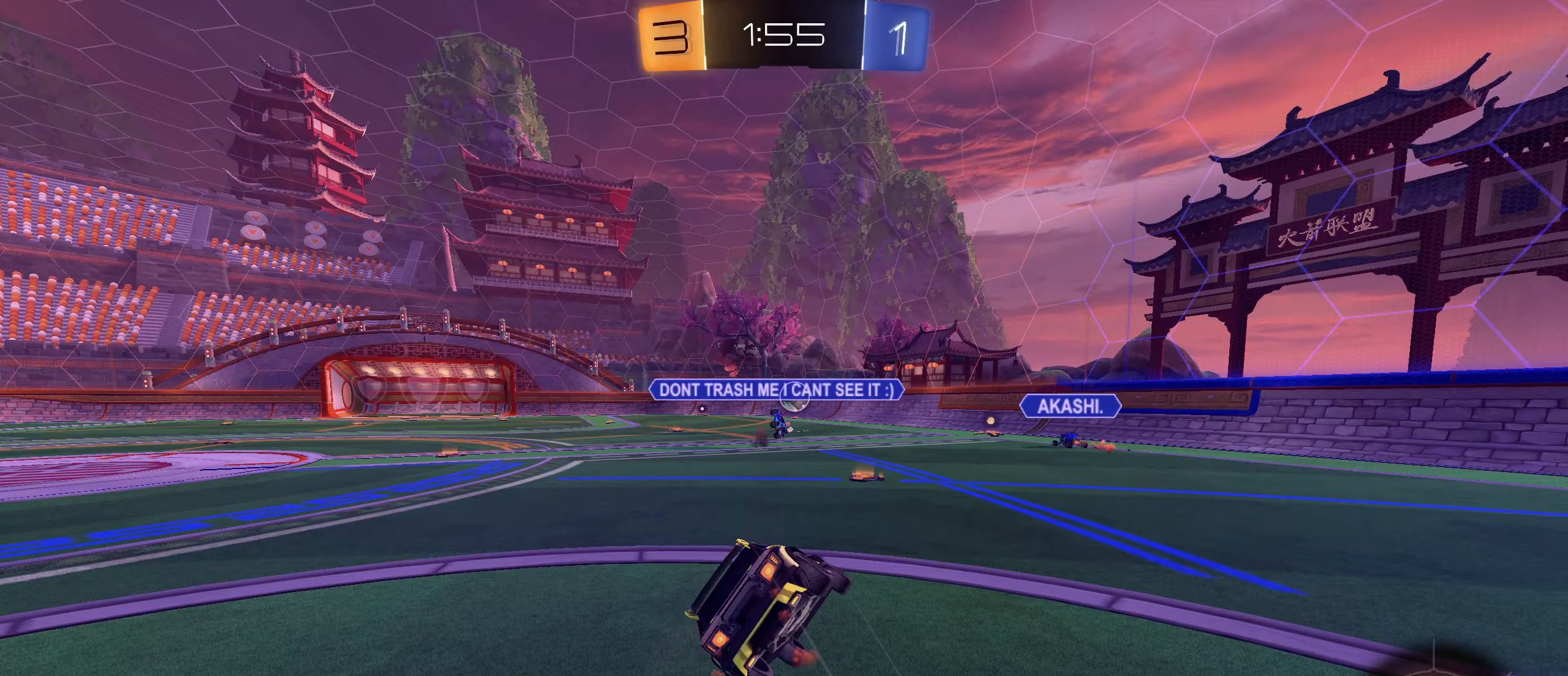
Gameplay with a controller (PlayStation layout); each line is a JSON object with the inputs held at the frame after it (dt_ms = milliseconds from this image to that frame). "events" lists button and stick changes between this image and that frame as [ms after this image, input, new state], when the widget could be followed in between.
{"dt_ms": 400, "buttons": ["L1", "R2"], "left_stick": "down-left", "right_stick": "center", "events": [[167, "left_stick", "down-left"], [283, "CIRCLE", "up"]]}
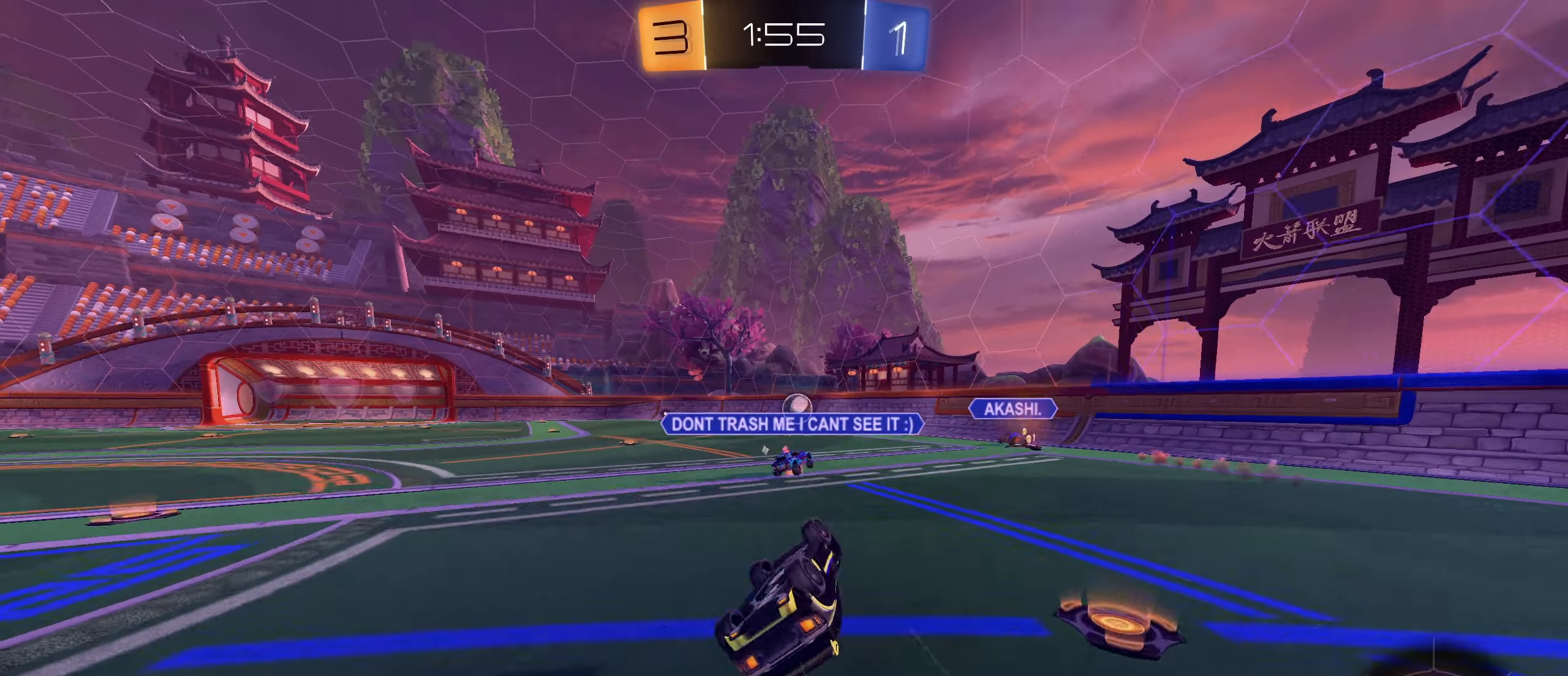
{"dt_ms": 500, "buttons": ["R2"], "left_stick": "left", "right_stick": "center", "events": [[183, "left_stick", "center"], [217, "L1", "up"], [467, "left_stick", "left"]]}
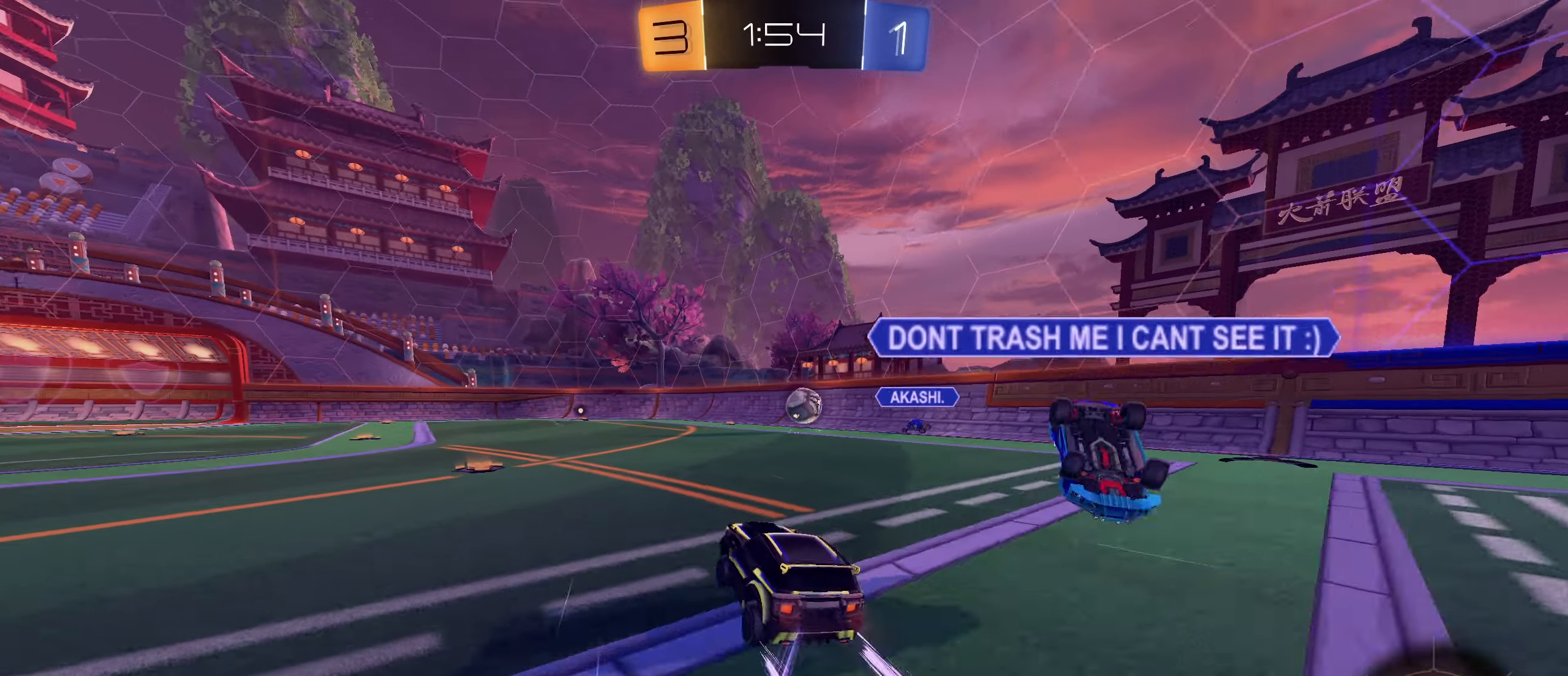
{"dt_ms": 500, "buttons": ["R2"], "left_stick": "center", "right_stick": "center", "events": [[17, "CIRCLE", "down"], [83, "CIRCLE", "up"], [117, "left_stick", "center"], [283, "left_stick", "down-left"], [367, "left_stick", "center"]]}
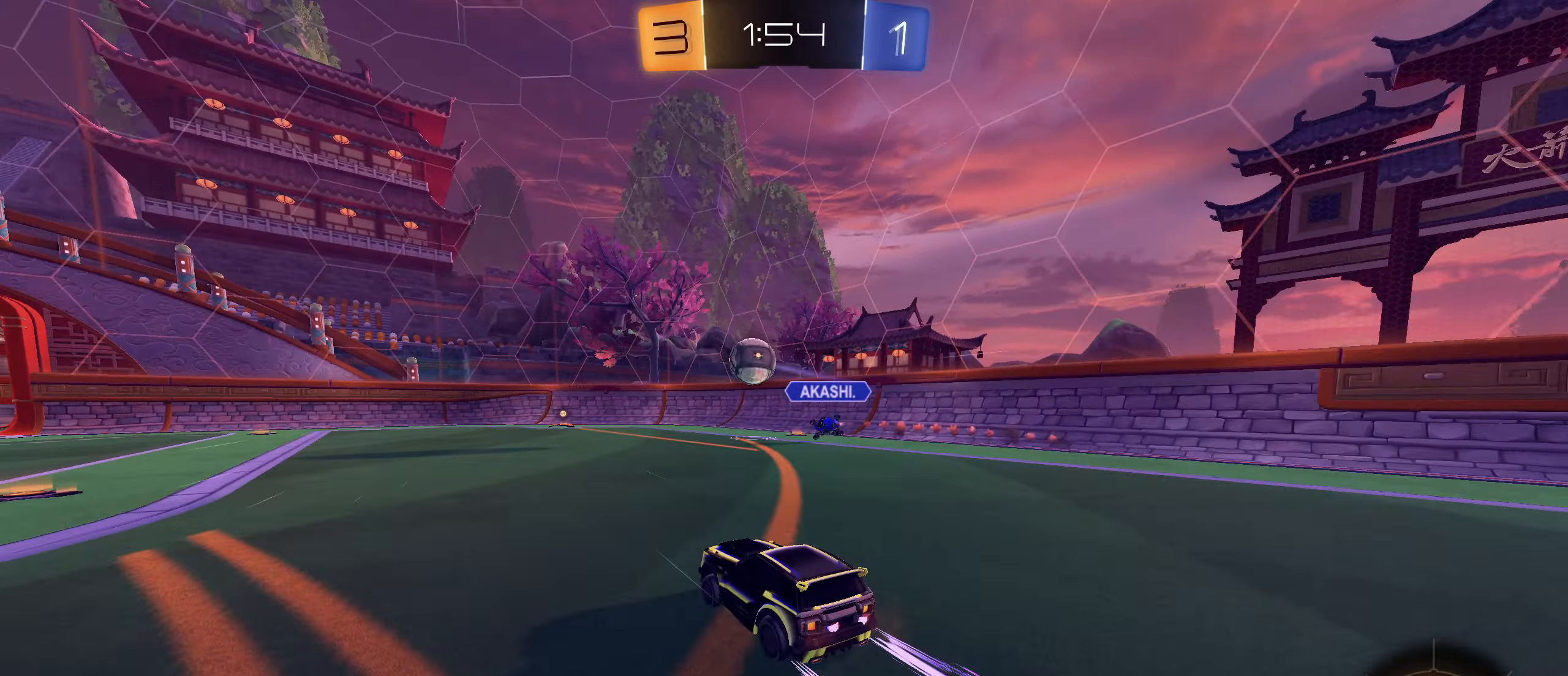
{"dt_ms": 500, "buttons": ["R2"], "left_stick": "center", "right_stick": "center", "events": []}
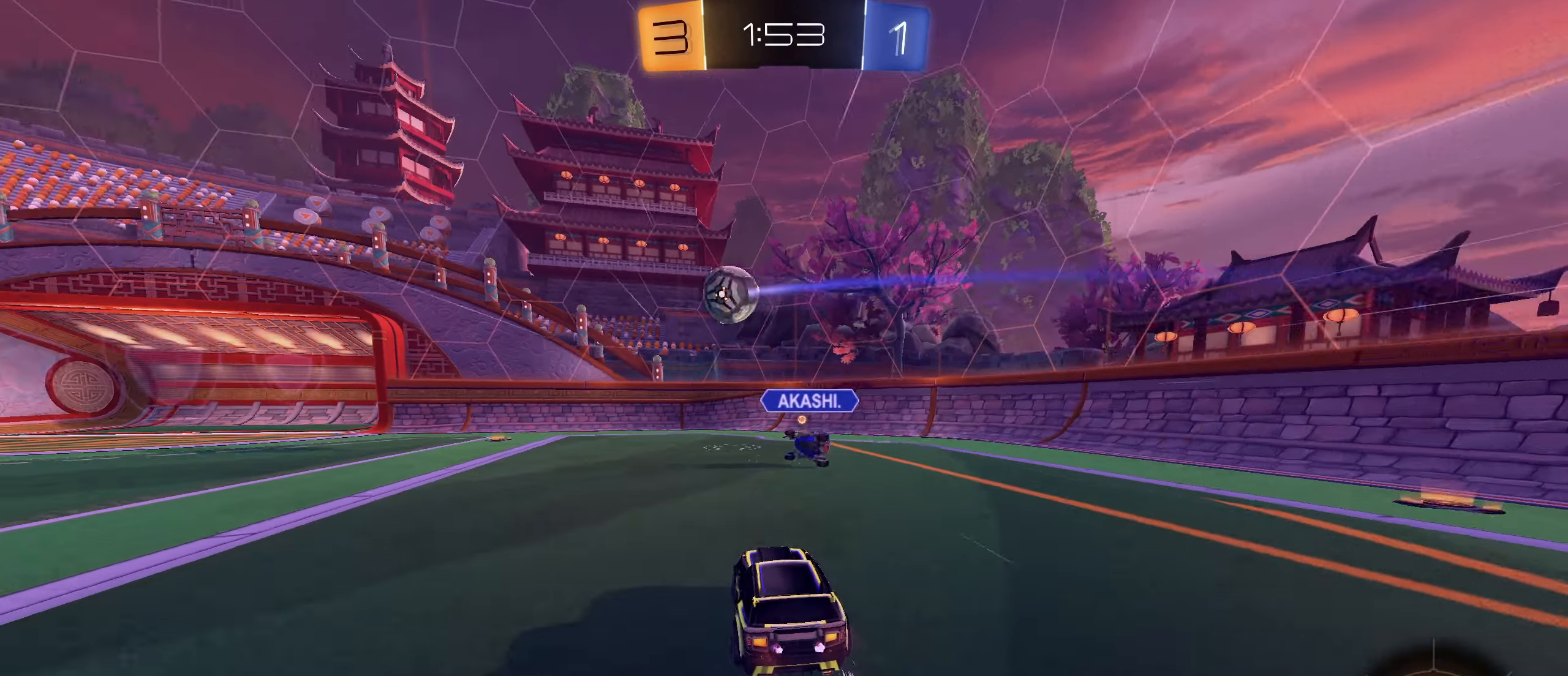
{"dt_ms": 500, "buttons": ["L2"], "left_stick": "left", "right_stick": "center", "events": [[100, "left_stick", "left"], [117, "L1", "down"], [233, "L1", "up"], [333, "L2", "down"], [383, "R2", "up"]]}
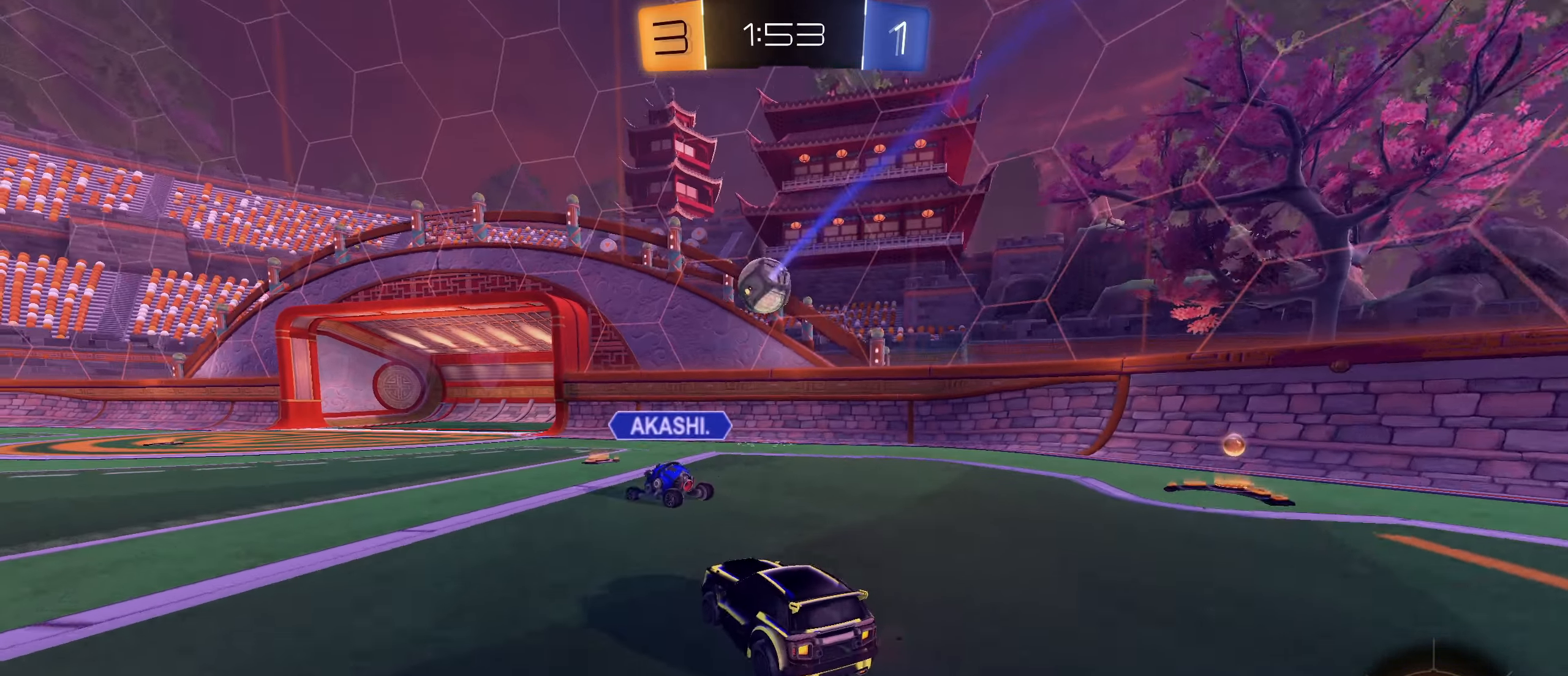
{"dt_ms": 500, "buttons": ["R2"], "left_stick": "left", "right_stick": "center", "events": [[67, "left_stick", "right"], [83, "L2", "up"], [83, "R2", "down"], [217, "left_stick", "left"], [333, "left_stick", "center"], [417, "left_stick", "left"]]}
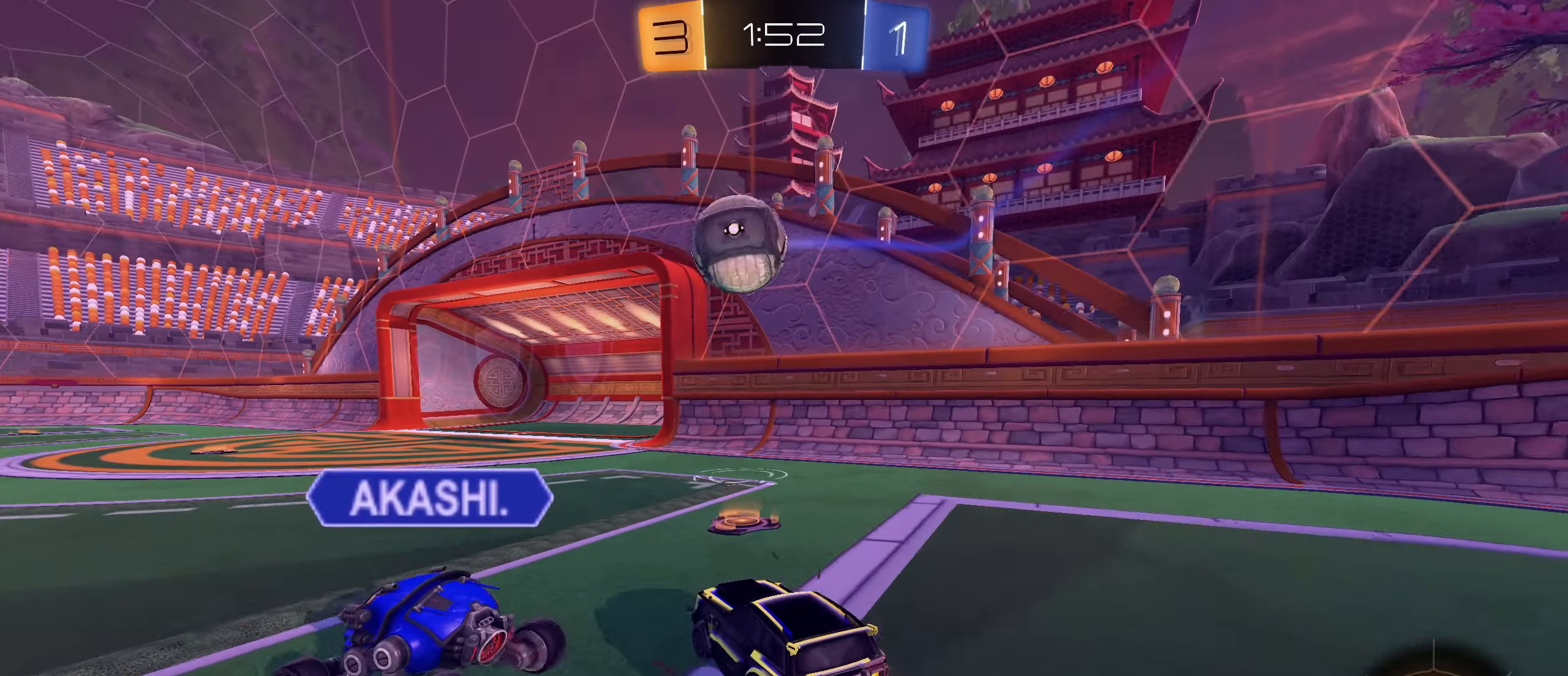
{"dt_ms": 500, "buttons": ["R2"], "left_stick": "up-right", "right_stick": "center", "events": [[317, "left_stick", "up-right"]]}
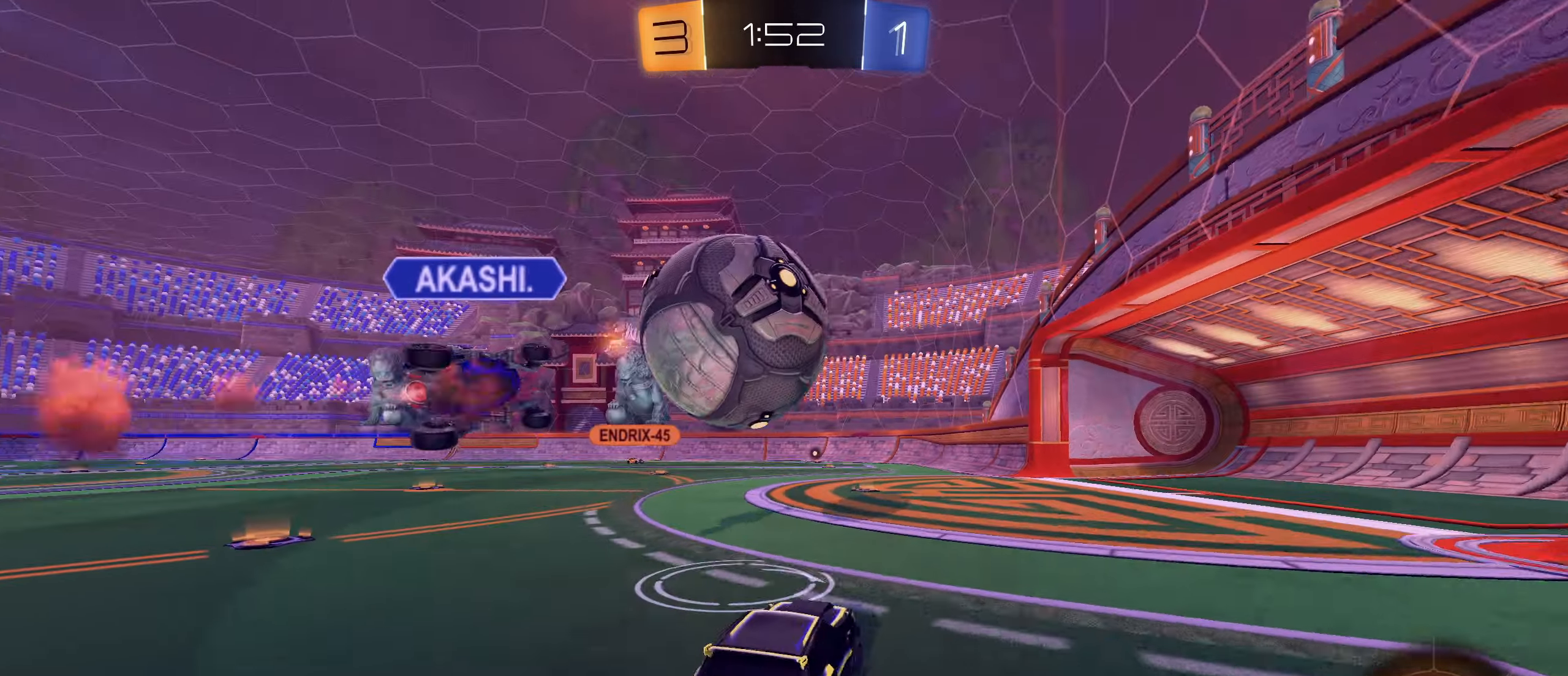
{"dt_ms": 500, "buttons": ["L2", "R2"], "left_stick": "center", "right_stick": "center", "events": [[83, "left_stick", "center"], [250, "CIRCLE", "down"], [317, "left_stick", "right"], [417, "CIRCLE", "up"], [467, "L2", "down"], [467, "left_stick", "center"]]}
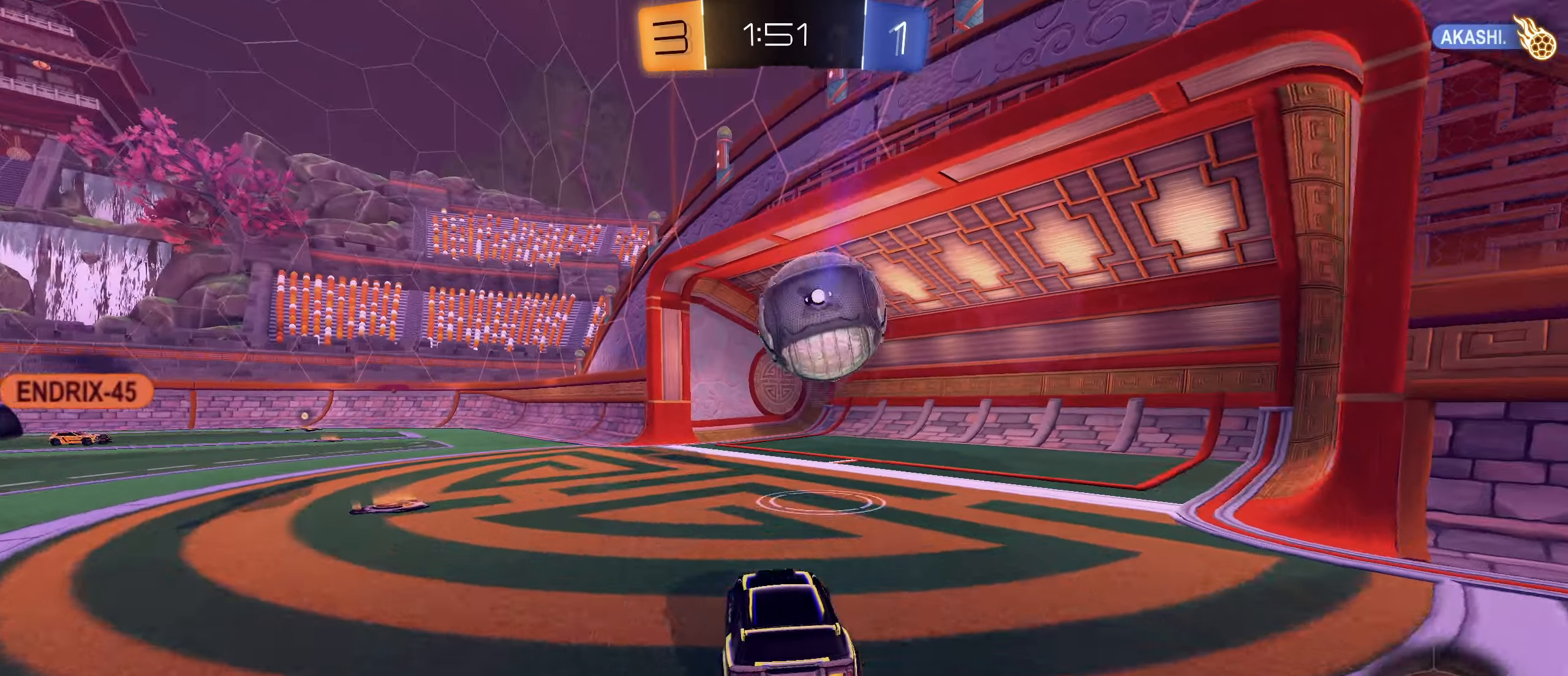
{"dt_ms": 500, "buttons": [], "left_stick": "center", "right_stick": "center", "events": [[67, "R2", "up"], [183, "TRIANGLE", "down"], [250, "TRIANGLE", "up"], [383, "L2", "up"]]}
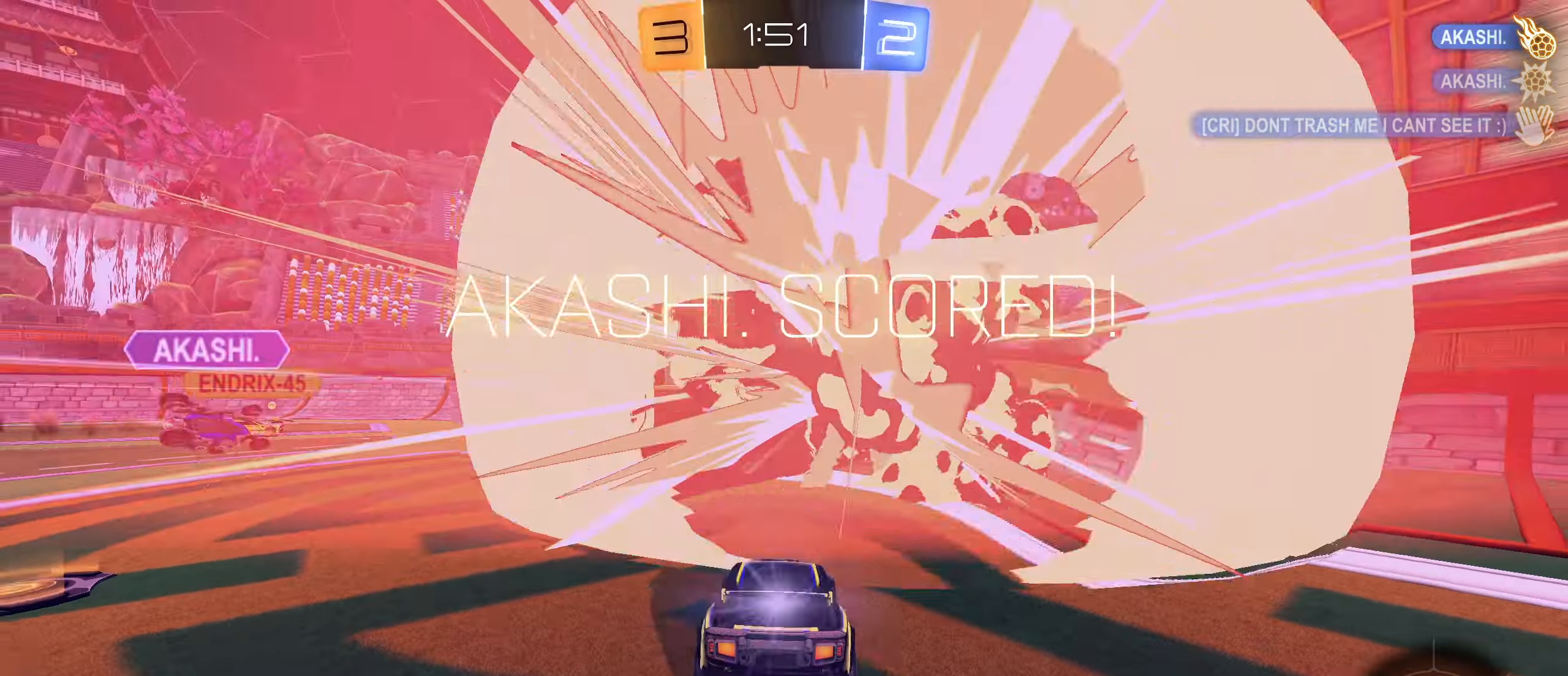
{"dt_ms": 500, "buttons": [], "left_stick": "center", "right_stick": "center", "events": []}
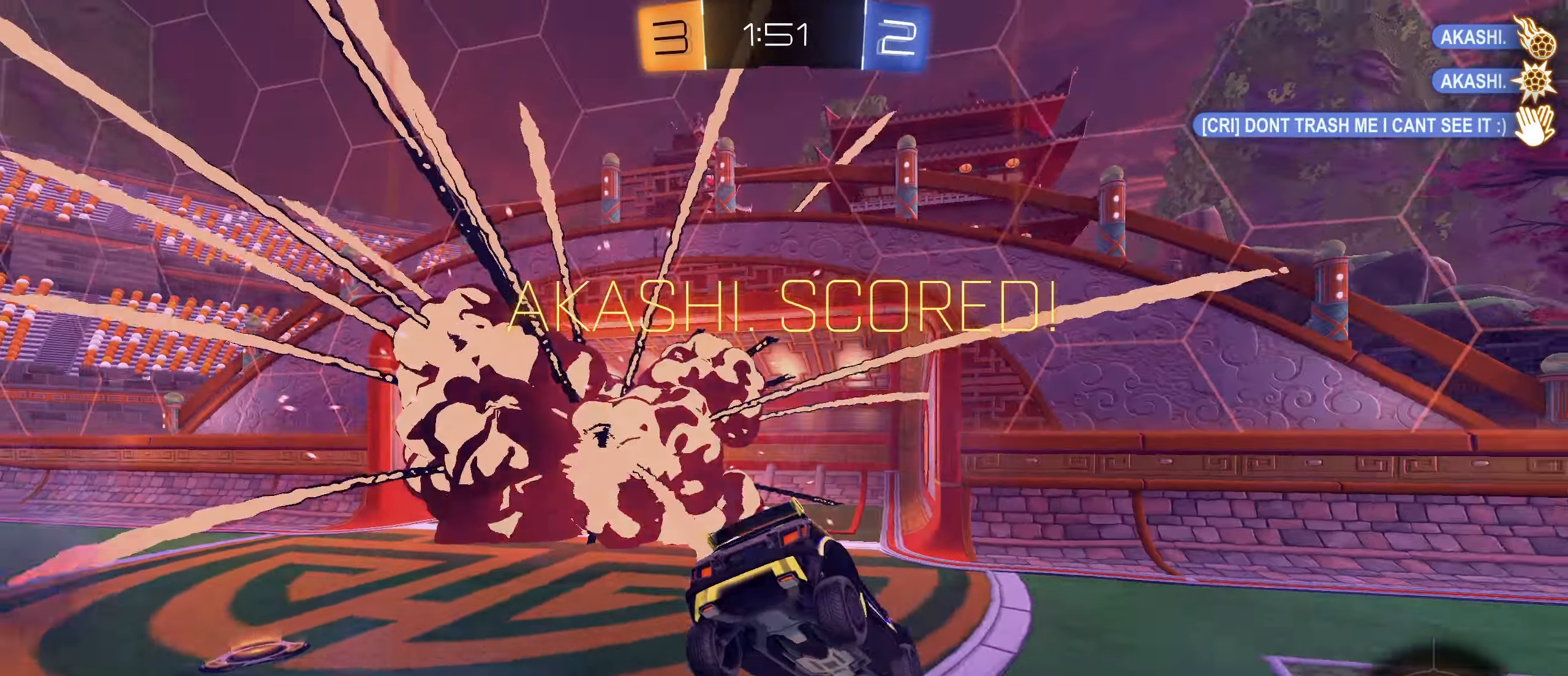
{"dt_ms": 500, "buttons": [], "left_stick": "center", "right_stick": "center", "events": []}
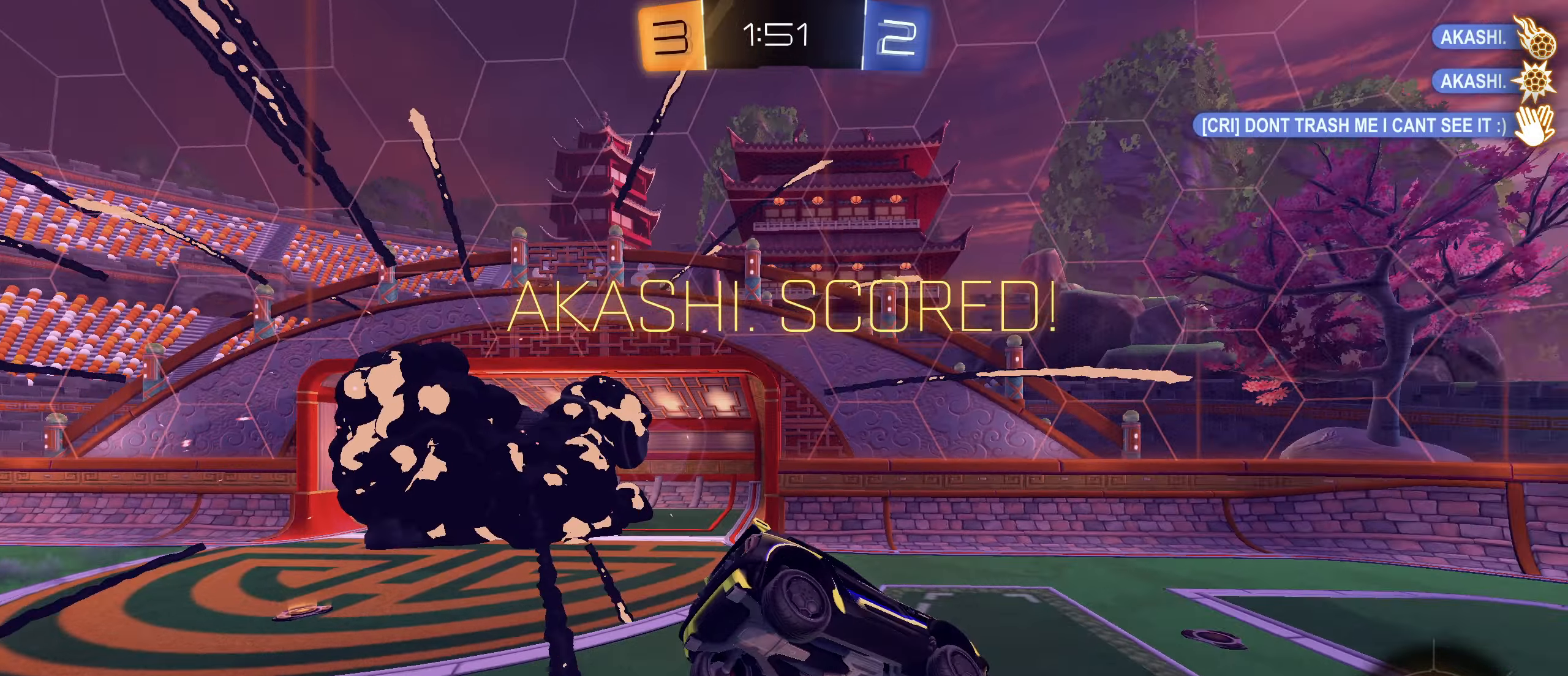
{"dt_ms": 500, "buttons": [], "left_stick": "center", "right_stick": "center", "events": []}
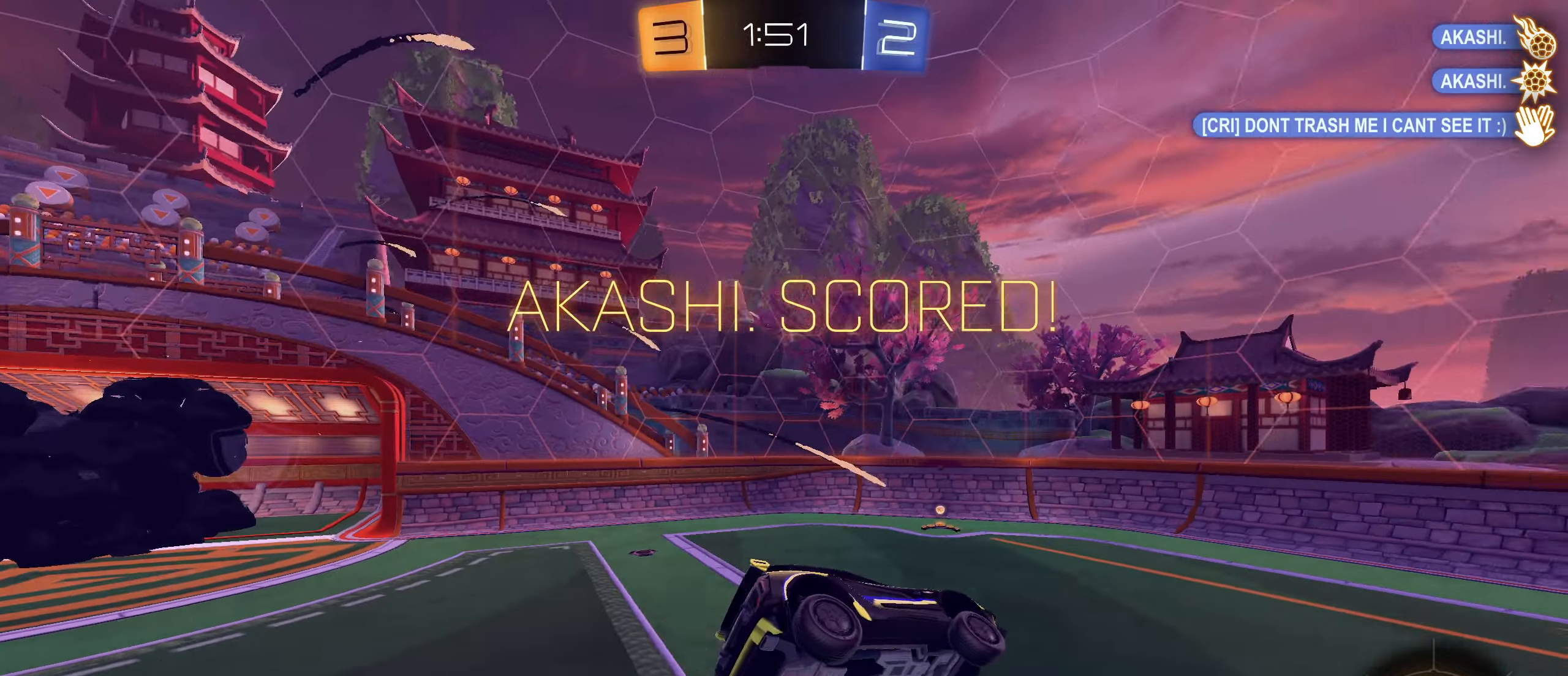
{"dt_ms": 500, "buttons": [], "left_stick": "center", "right_stick": "center", "events": []}
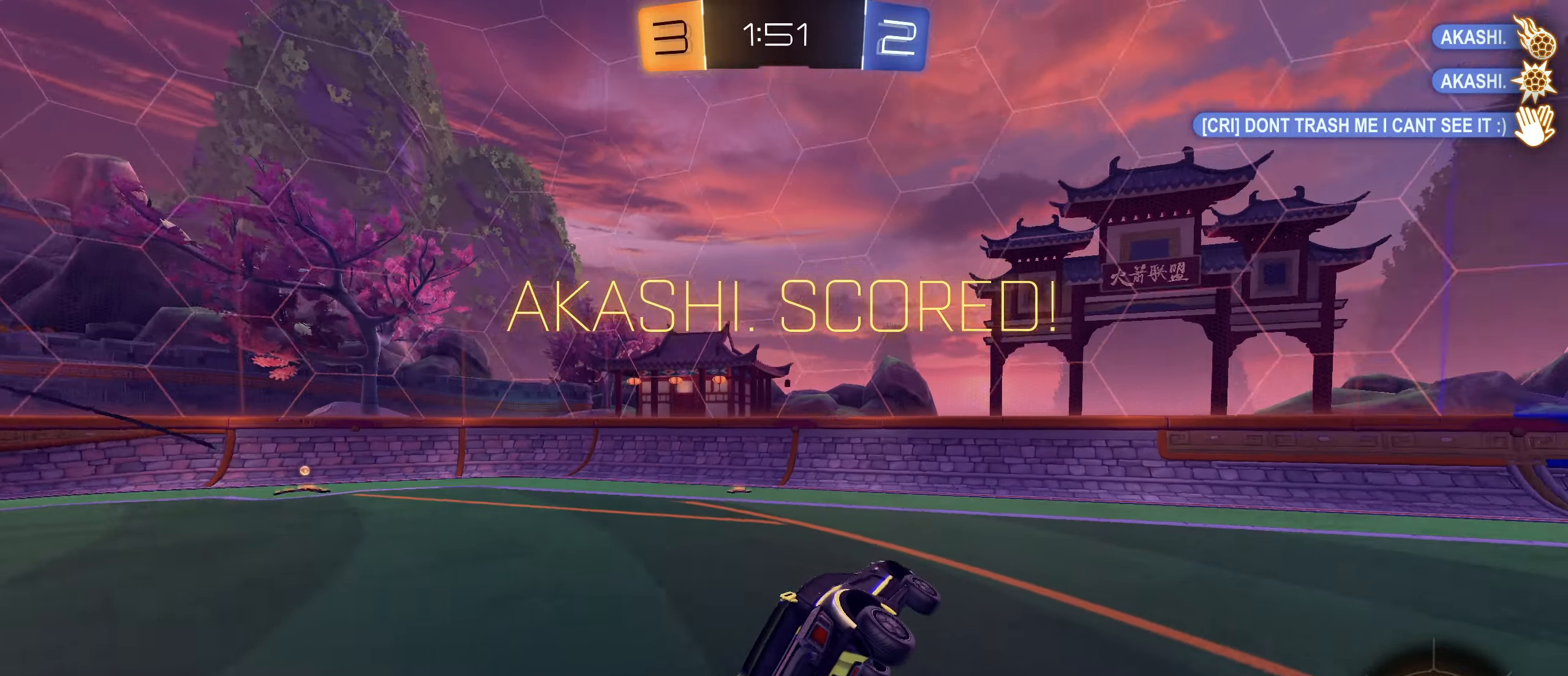
{"dt_ms": 500, "buttons": [], "left_stick": "center", "right_stick": "center", "events": []}
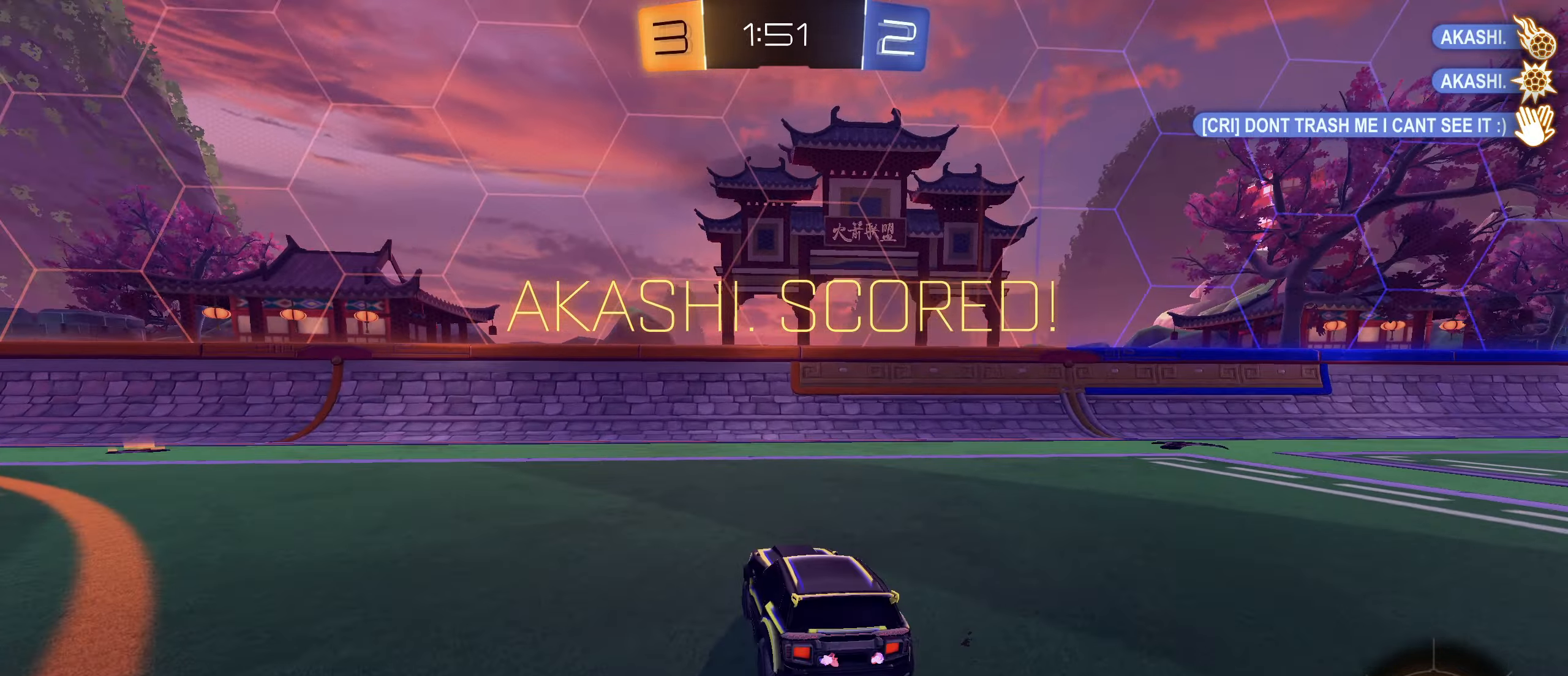
{"dt_ms": 500, "buttons": [], "left_stick": "center", "right_stick": "center", "events": []}
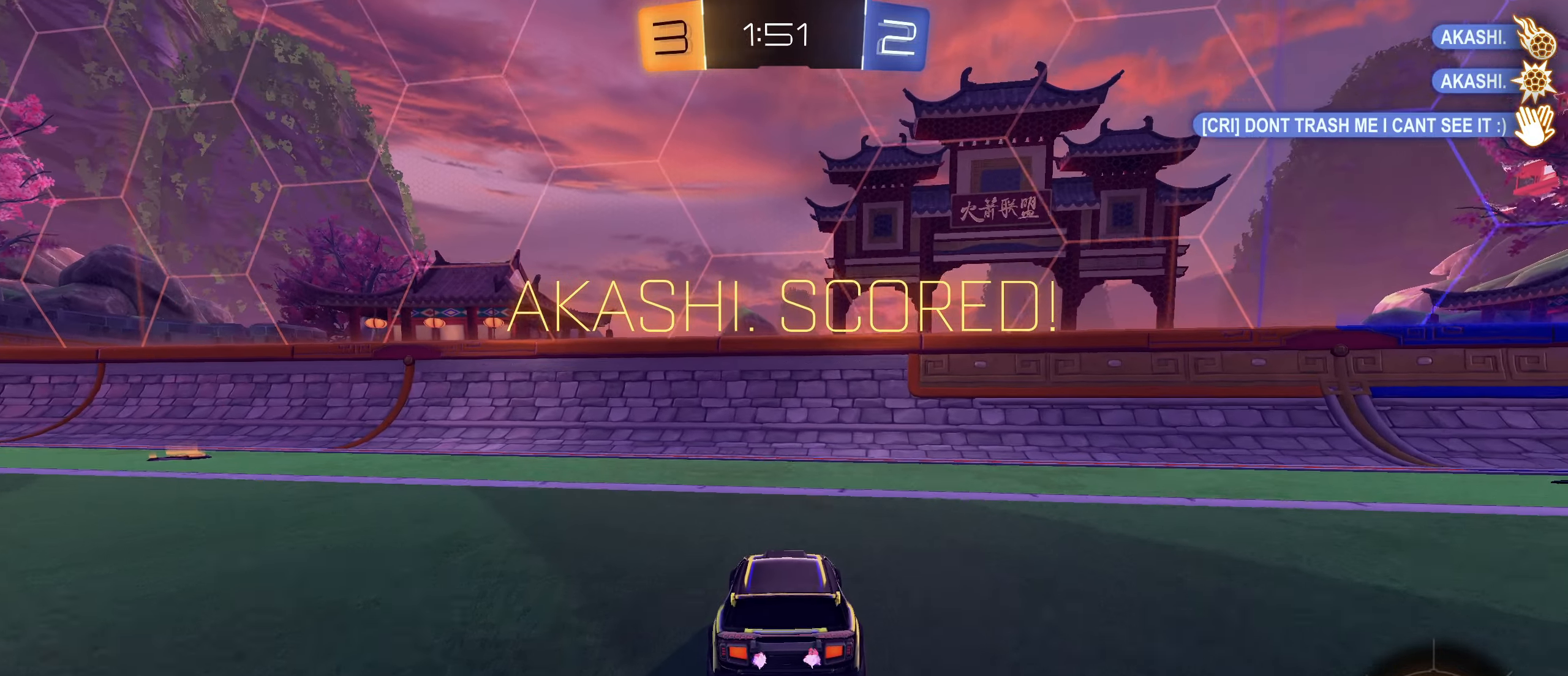
{"dt_ms": 500, "buttons": [], "left_stick": "center", "right_stick": "center", "events": []}
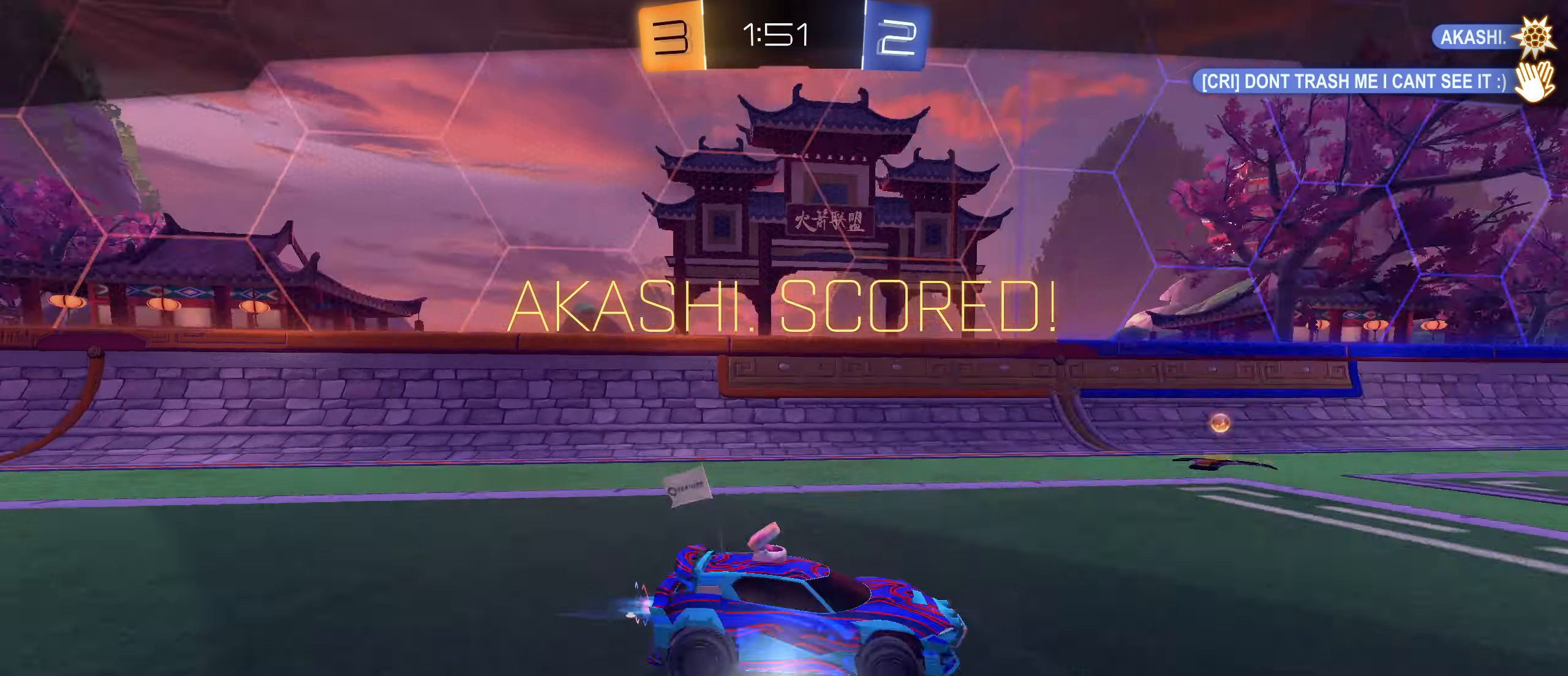
{"dt_ms": 500, "buttons": [], "left_stick": "center", "right_stick": "center", "events": []}
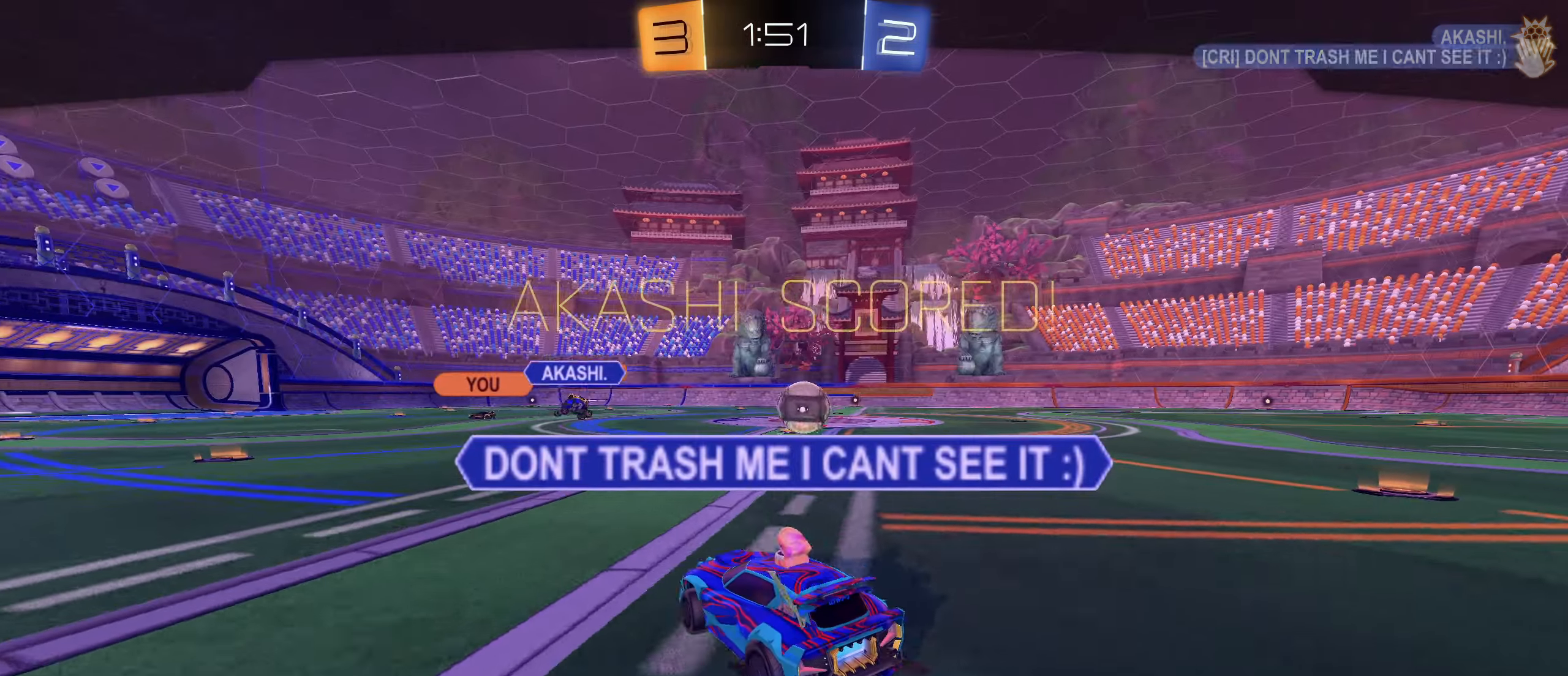
{"dt_ms": 500, "buttons": [], "left_stick": "center", "right_stick": "center", "events": [[284, "CROSS", "down"], [400, "CROSS", "up"]]}
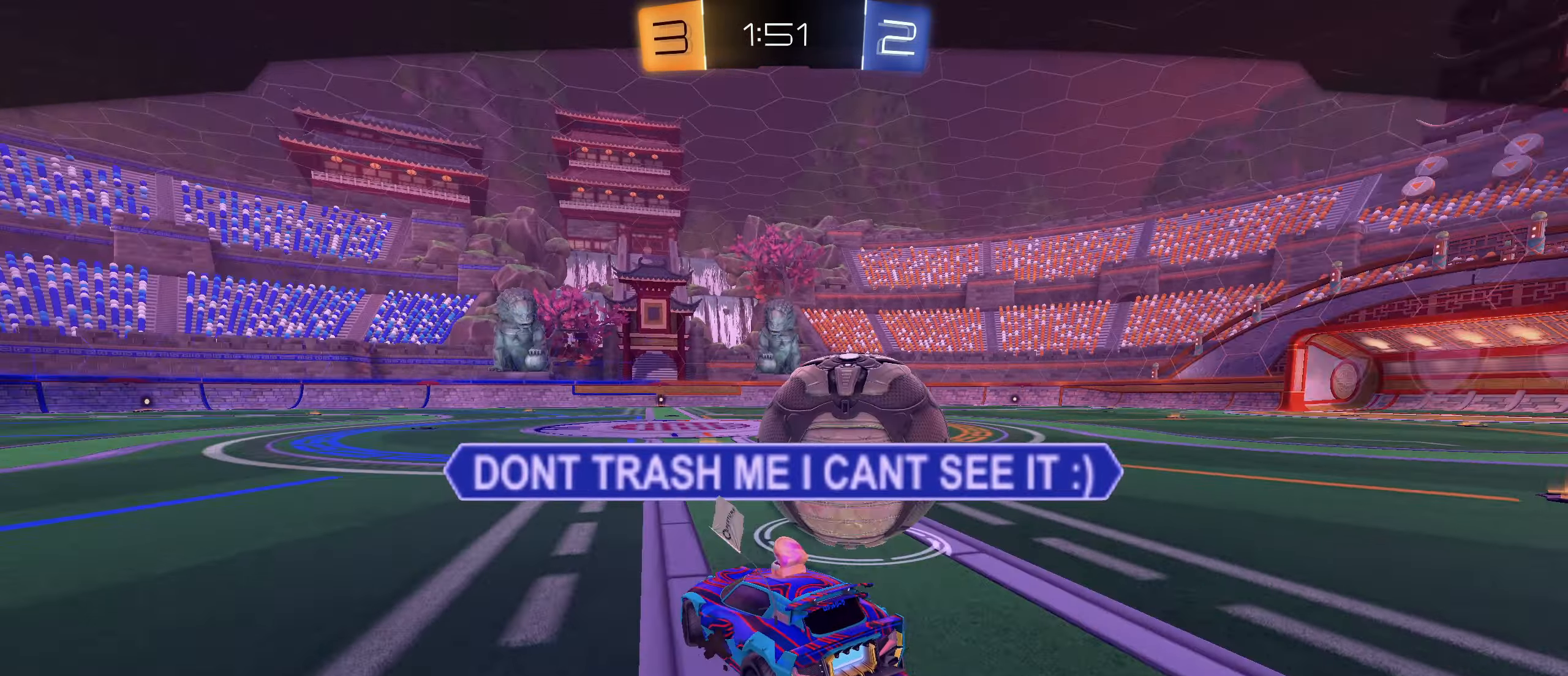
{"dt_ms": 500, "buttons": [], "left_stick": "center", "right_stick": "center", "events": []}
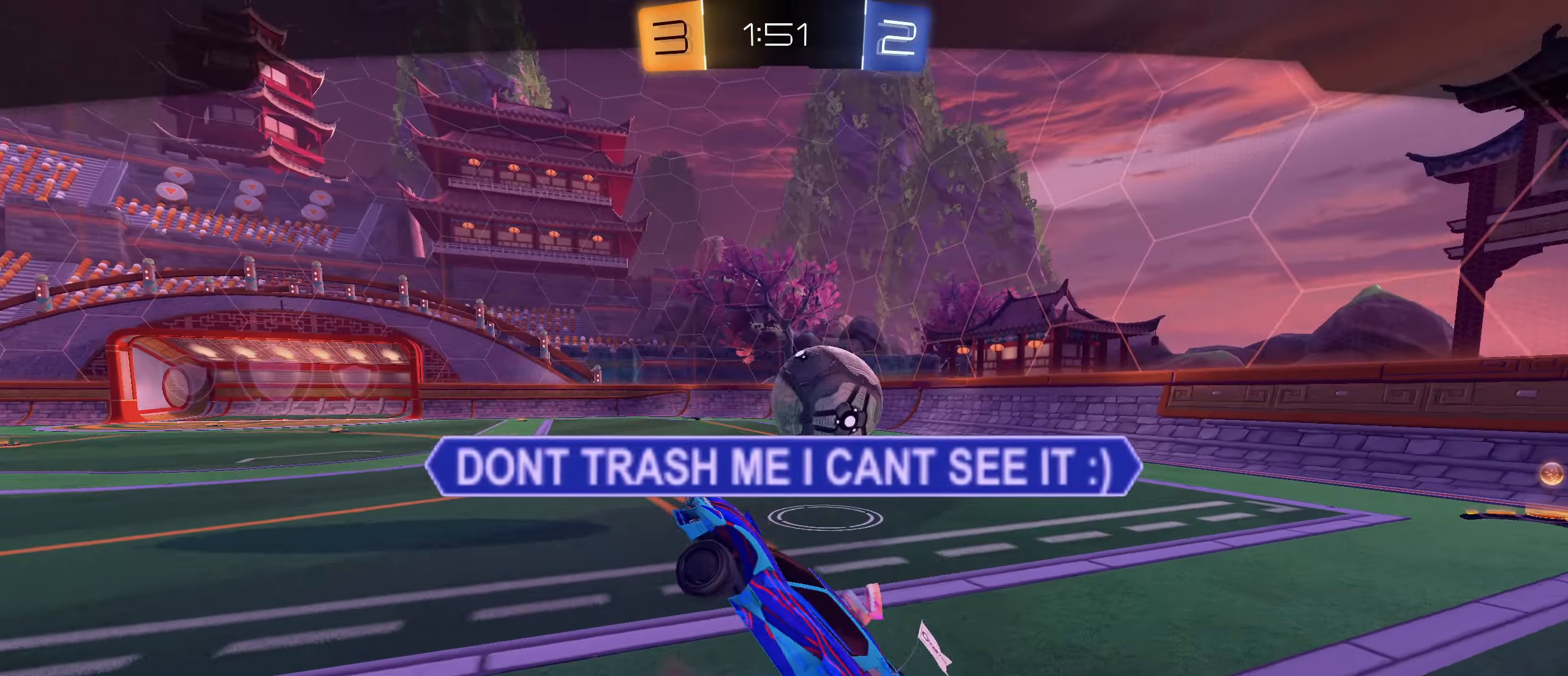
{"dt_ms": 500, "buttons": [], "left_stick": "center", "right_stick": "center", "events": []}